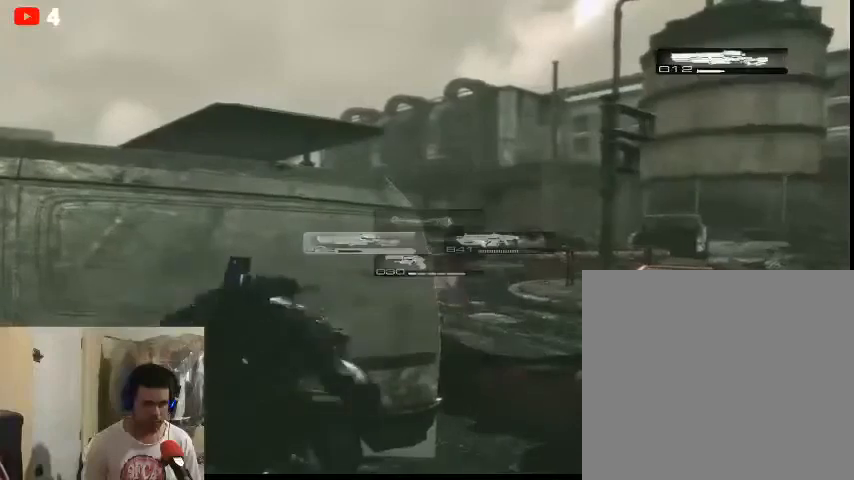
Gameplay with a controller (Xbox layout); each line is a JSON object with the inputs held at the frame after it. "events" lists button and stick changes between this image and that frame as [ms after this image, input, new state], when the widget could be followed in between.
{"buttons": [], "left_stick": "right", "right_stick": "center", "events": [[367, "right_stick", "left"], [467, "left_stick", "right"], [500, "right_stick", "center"]]}
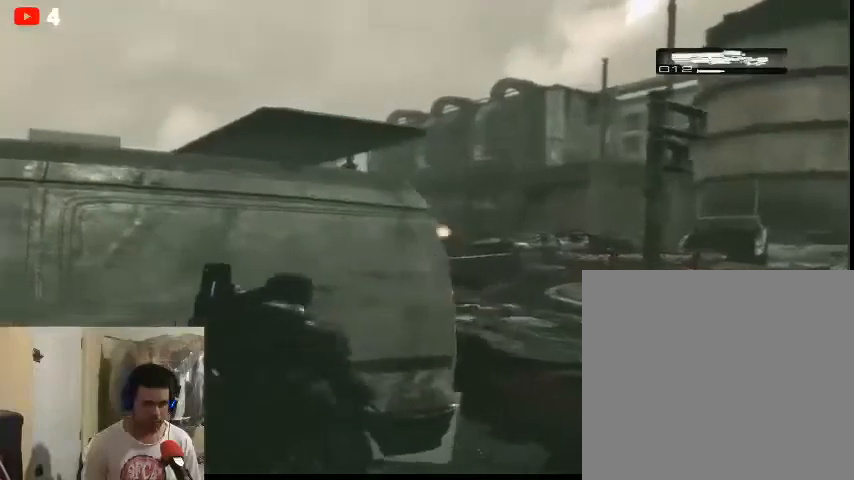
{"buttons": [], "left_stick": "center", "right_stick": "center", "events": [[100, "left_stick", "center"]]}
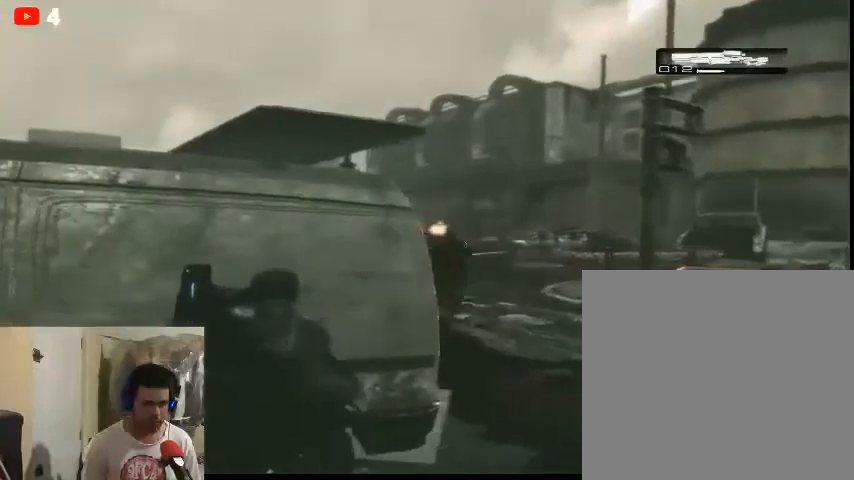
{"buttons": [], "left_stick": "center", "right_stick": "center", "events": [[233, "A", "down"], [333, "A", "up"]]}
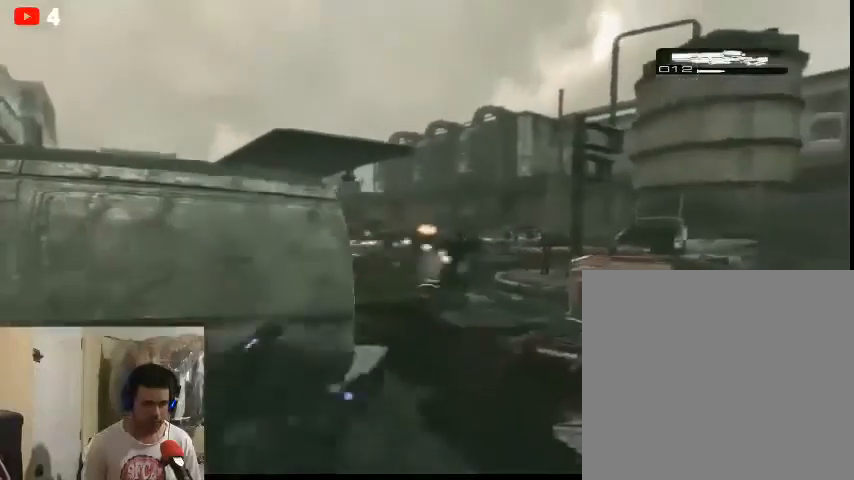
{"buttons": ["L2"], "left_stick": "center", "right_stick": "center", "events": [[233, "L2", "down"]]}
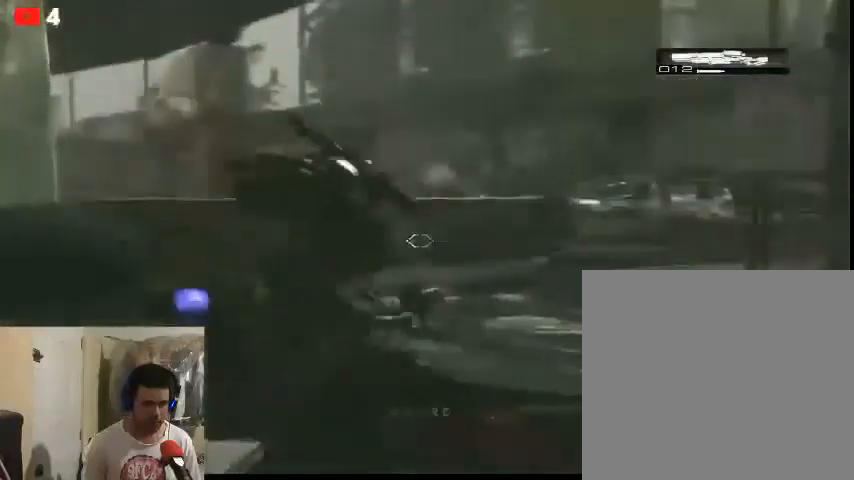
{"buttons": ["L2"], "left_stick": "center", "right_stick": "right", "events": [[100, "right_stick", "up-left"], [367, "right_stick", "center"], [433, "right_stick", "right"]]}
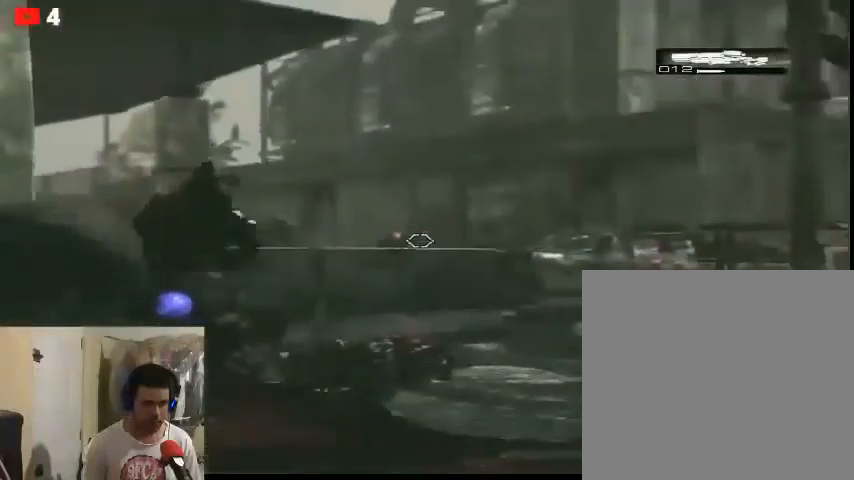
{"buttons": ["L2"], "left_stick": "center", "right_stick": "left", "events": [[67, "right_stick", "center"], [400, "right_stick", "left"]]}
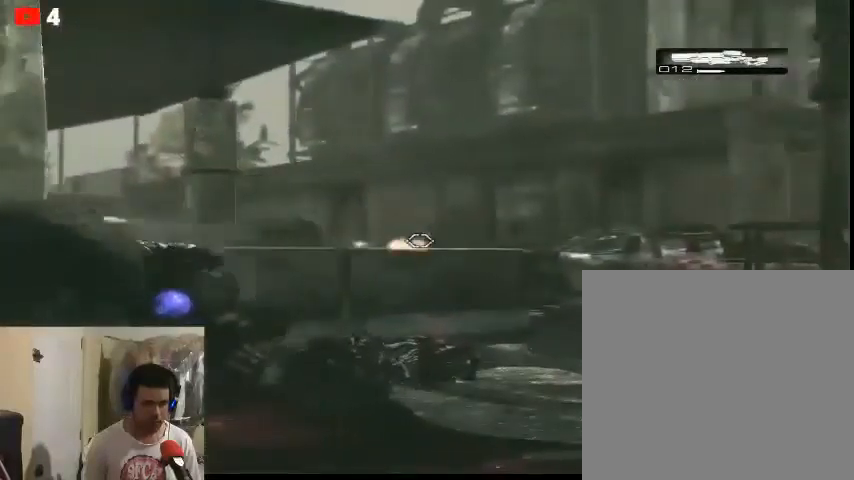
{"buttons": ["L2", "R2"], "left_stick": "center", "right_stick": "center", "events": [[33, "right_stick", "center"], [433, "R2", "down"]]}
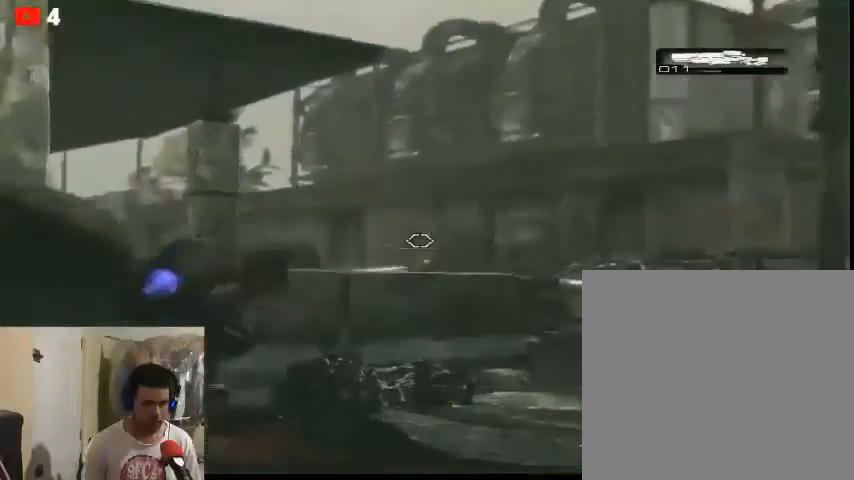
{"buttons": ["L2"], "left_stick": "center", "right_stick": "center", "events": [[100, "R2", "up"]]}
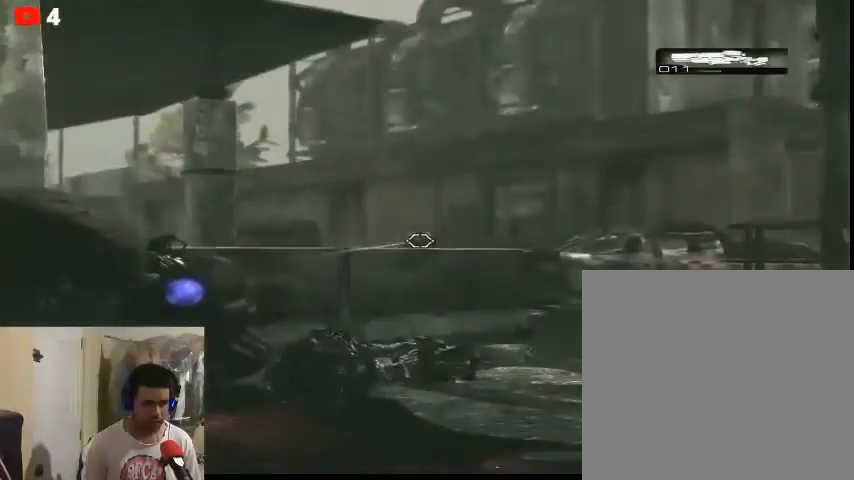
{"buttons": ["L2"], "left_stick": "center", "right_stick": "center", "events": [[367, "right_stick", "right"], [467, "right_stick", "center"]]}
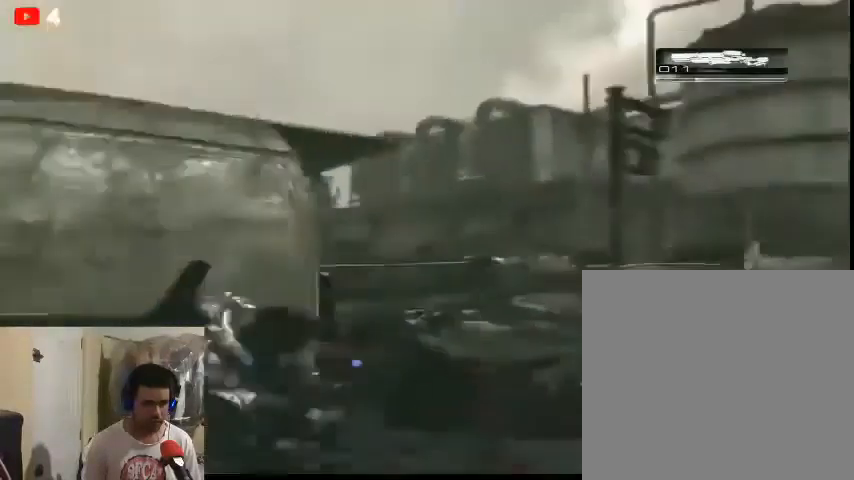
{"buttons": ["L2"], "left_stick": "center", "right_stick": "center", "events": []}
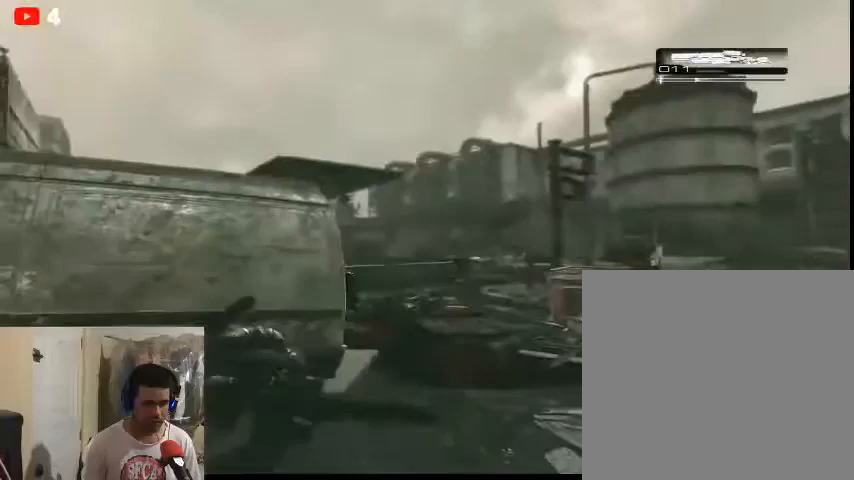
{"buttons": ["L2"], "left_stick": "center", "right_stick": "center", "events": []}
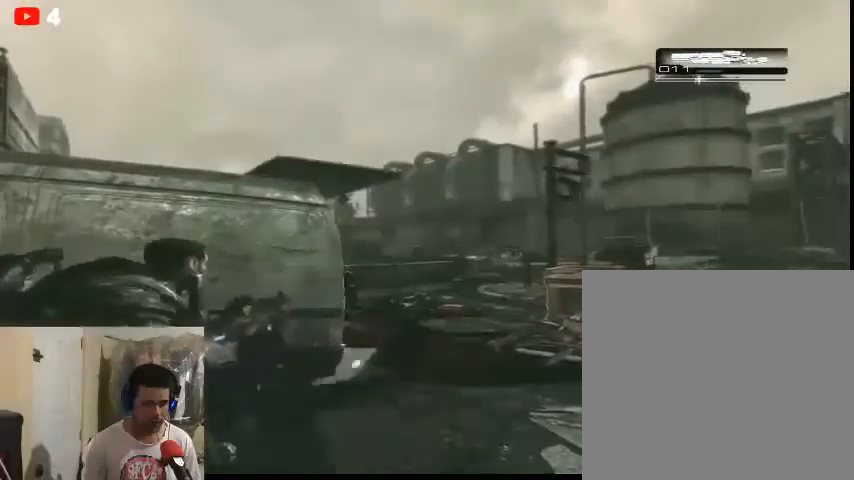
{"buttons": [], "left_stick": "center", "right_stick": "center", "events": [[367, "L2", "up"]]}
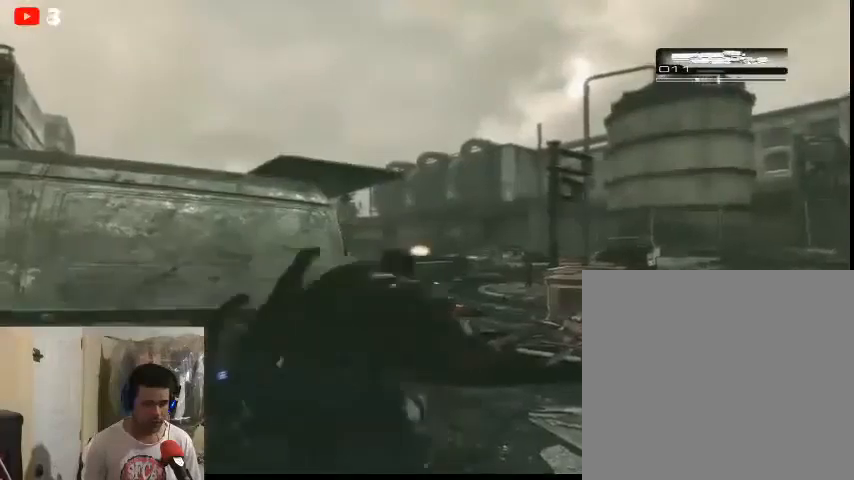
{"buttons": [], "left_stick": "center", "right_stick": "up-left", "events": [[333, "right_stick", "up-left"]]}
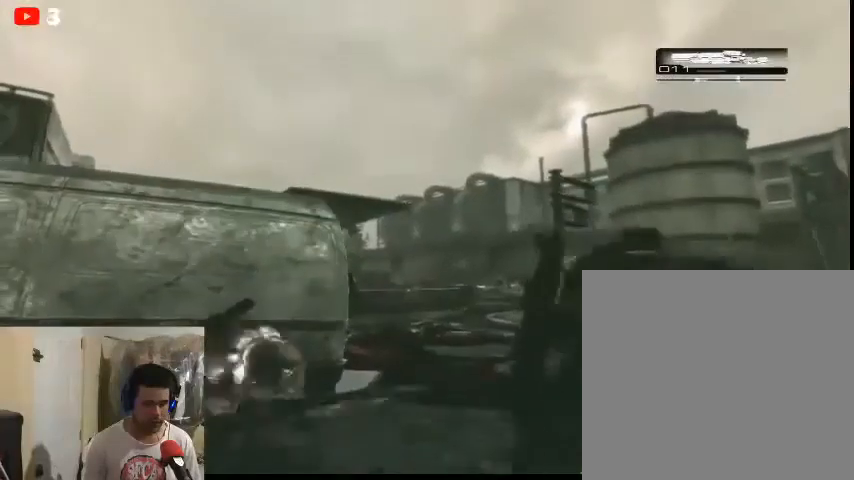
{"buttons": [], "left_stick": "center", "right_stick": "up", "events": [[100, "right_stick", "up"]]}
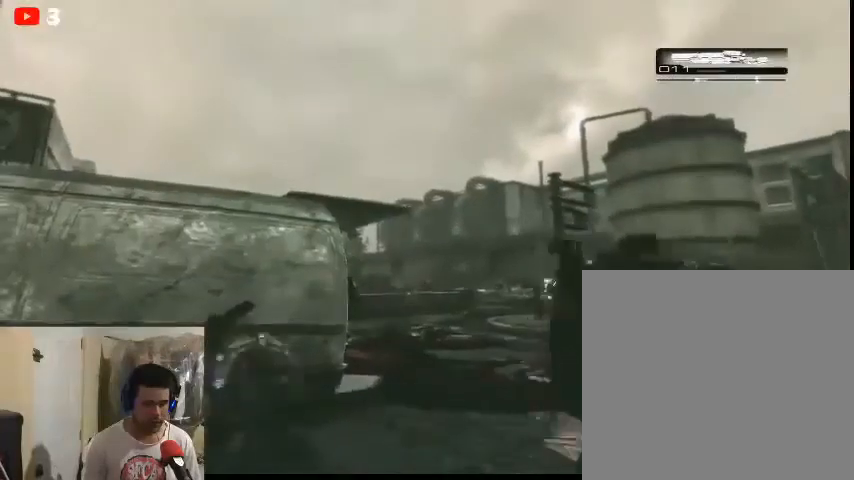
{"buttons": [], "left_stick": "center", "right_stick": "center", "events": [[67, "right_stick", "center"]]}
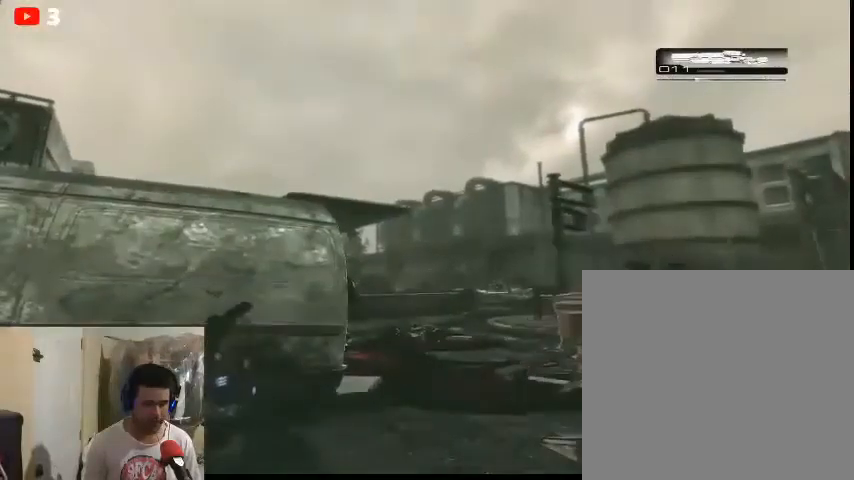
{"buttons": [], "left_stick": "center", "right_stick": "center", "events": []}
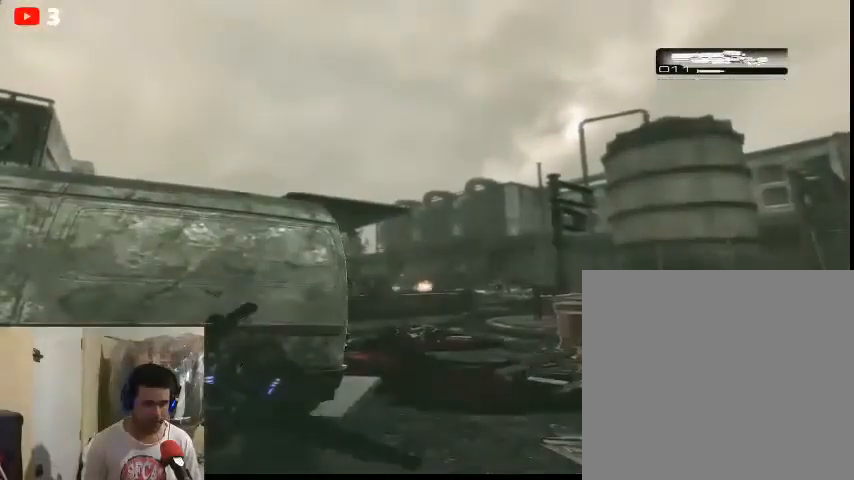
{"buttons": ["L2"], "left_stick": "center", "right_stick": "center", "events": [[267, "L2", "down"]]}
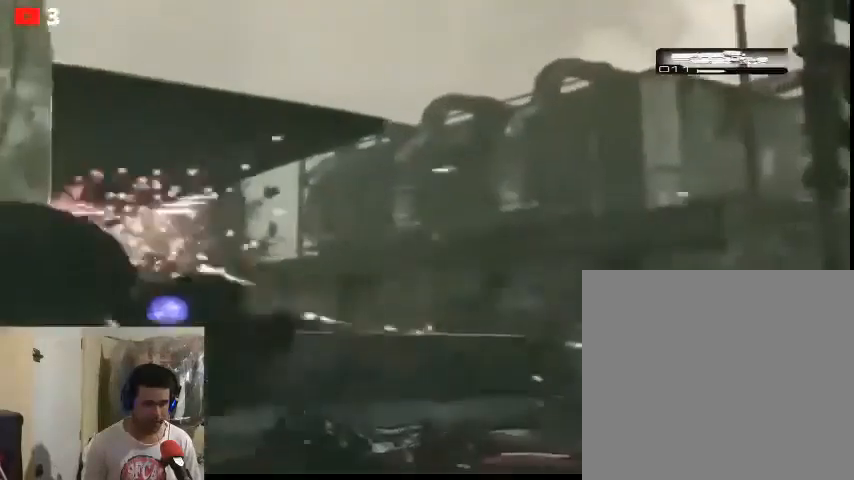
{"buttons": ["L2"], "left_stick": "center", "right_stick": "center", "events": [[133, "right_stick", "down"], [333, "right_stick", "center"]]}
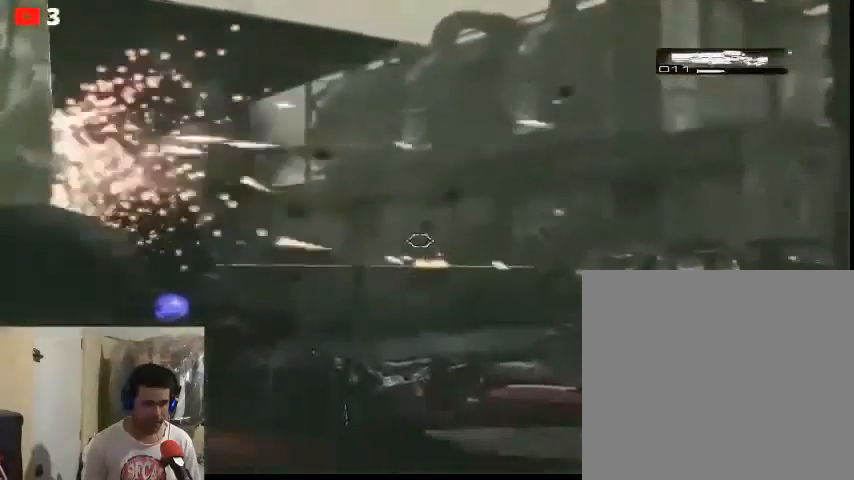
{"buttons": ["L2"], "left_stick": "center", "right_stick": "up-right", "events": [[167, "right_stick", "down"], [367, "right_stick", "center"], [467, "right_stick", "up-right"]]}
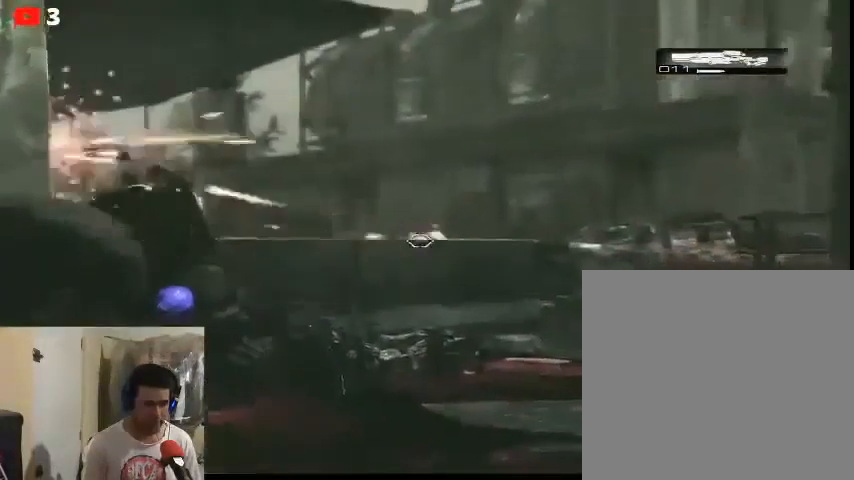
{"buttons": ["L2"], "left_stick": "center", "right_stick": "center", "events": [[67, "right_stick", "center"]]}
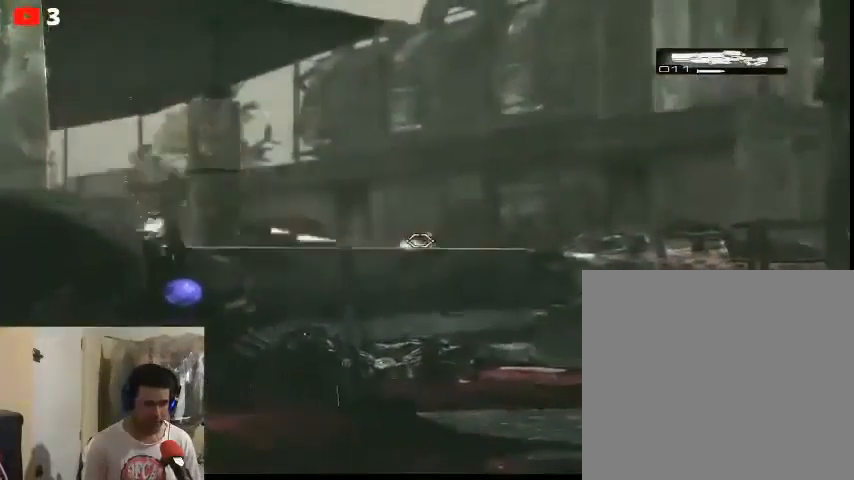
{"buttons": ["L2"], "left_stick": "center", "right_stick": "center", "events": []}
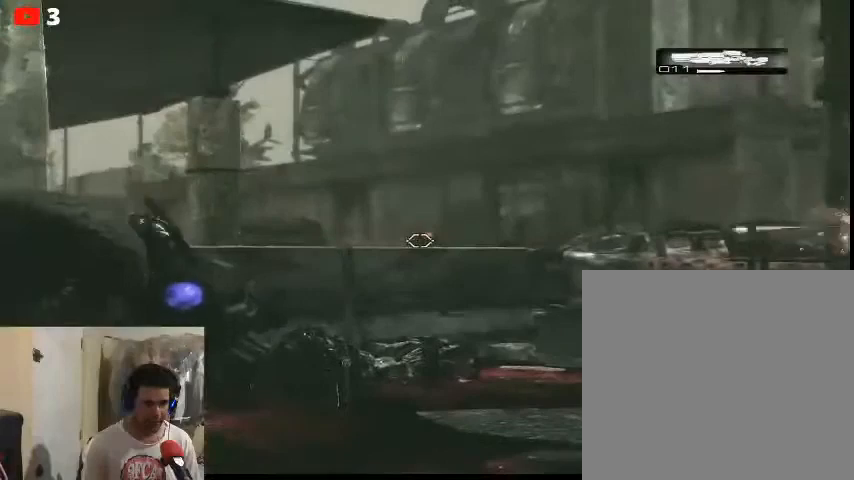
{"buttons": ["L2"], "left_stick": "center", "right_stick": "center", "events": [[133, "right_stick", "up-right"], [233, "right_stick", "center"]]}
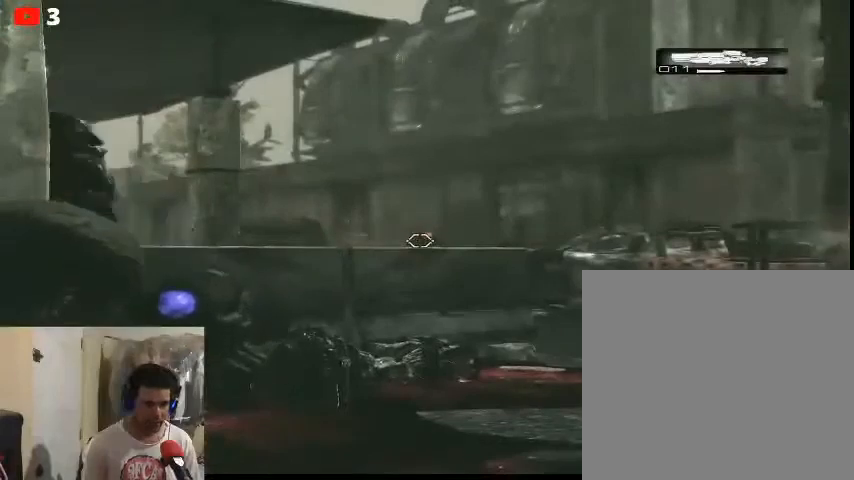
{"buttons": ["L2"], "left_stick": "center", "right_stick": "center", "events": []}
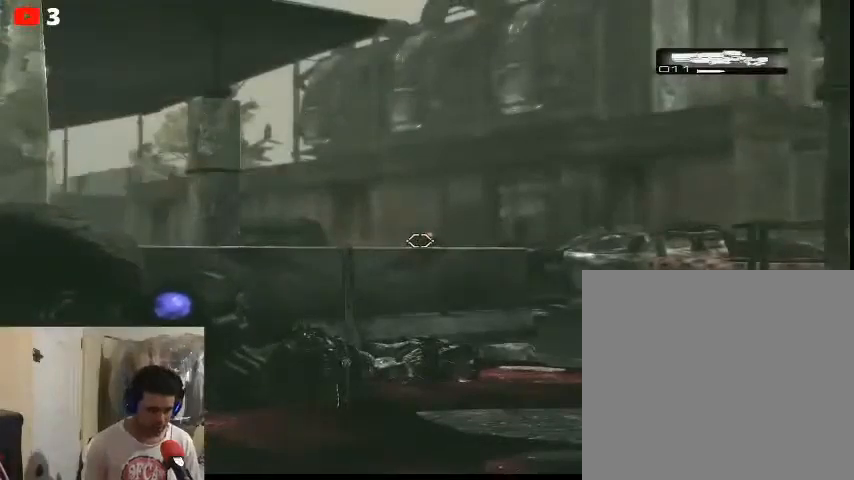
{"buttons": ["L2"], "left_stick": "center", "right_stick": "right", "events": [[433, "right_stick", "right"]]}
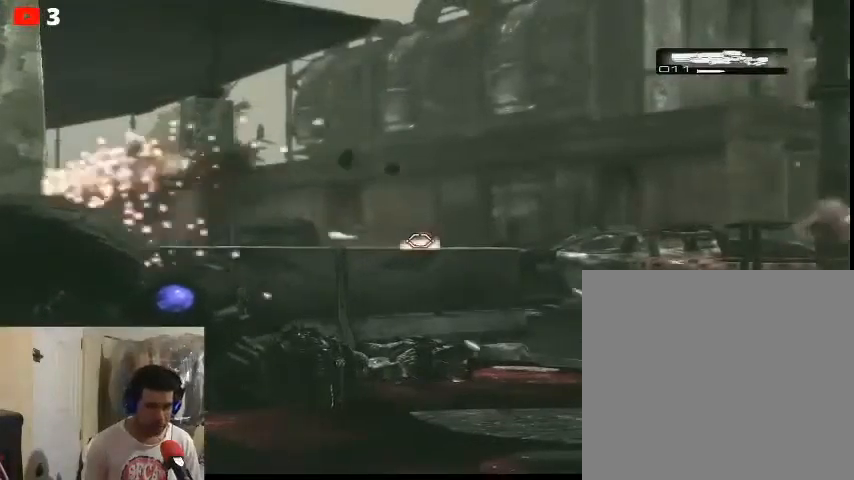
{"buttons": ["L2"], "left_stick": "center", "right_stick": "up", "events": [[67, "right_stick", "center"], [400, "right_stick", "up"]]}
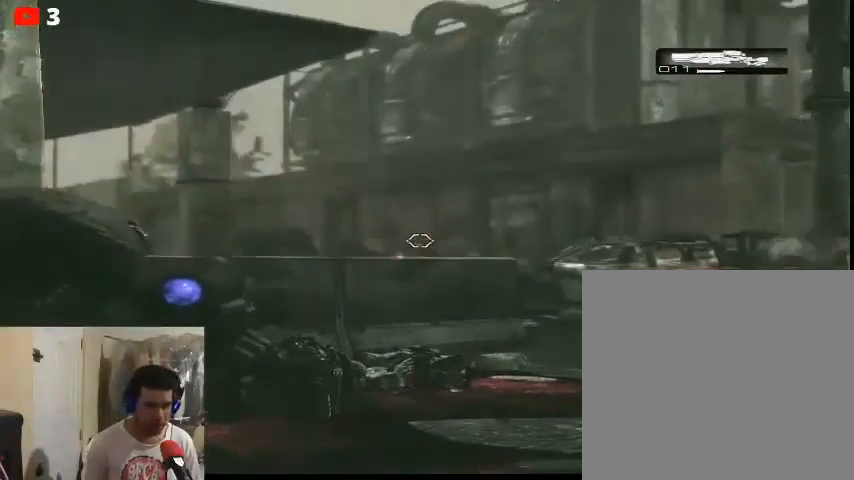
{"buttons": ["L2"], "left_stick": "center", "right_stick": "center", "events": [[33, "right_stick", "center"], [333, "right_stick", "down"], [467, "right_stick", "center"]]}
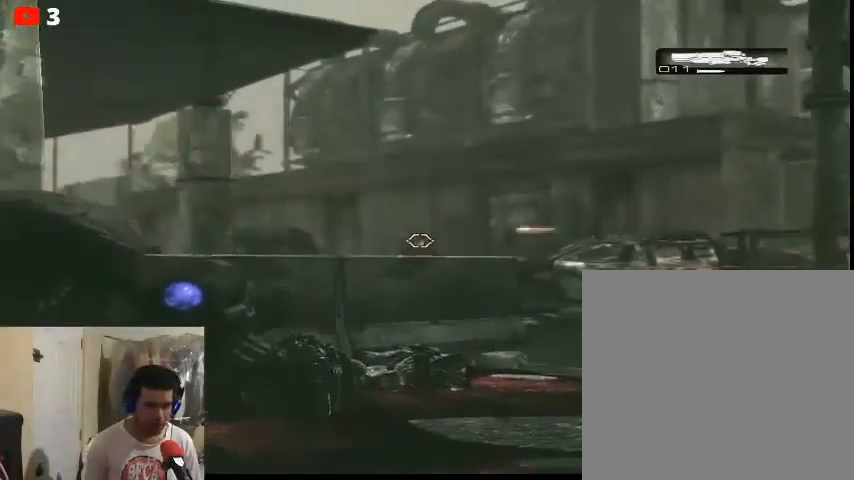
{"buttons": ["L2"], "left_stick": "center", "right_stick": "left", "events": [[67, "right_stick", "left"]]}
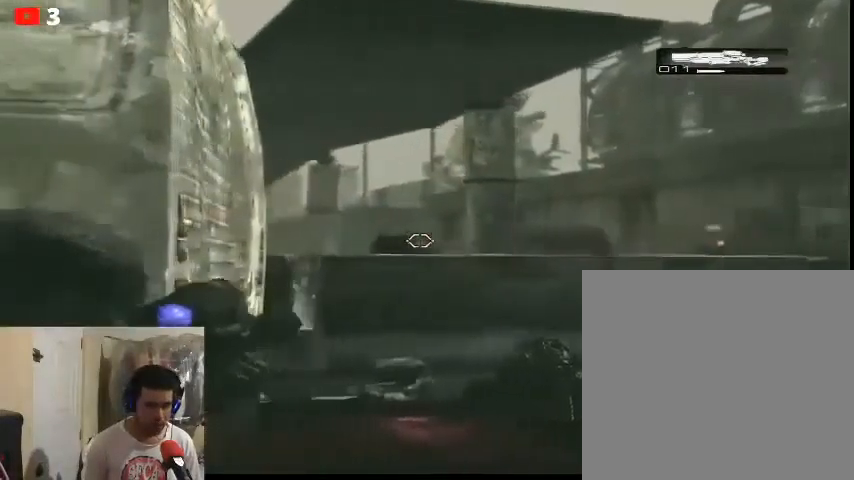
{"buttons": ["L2"], "left_stick": "center", "right_stick": "right", "events": [[333, "right_stick", "center"], [433, "right_stick", "right"]]}
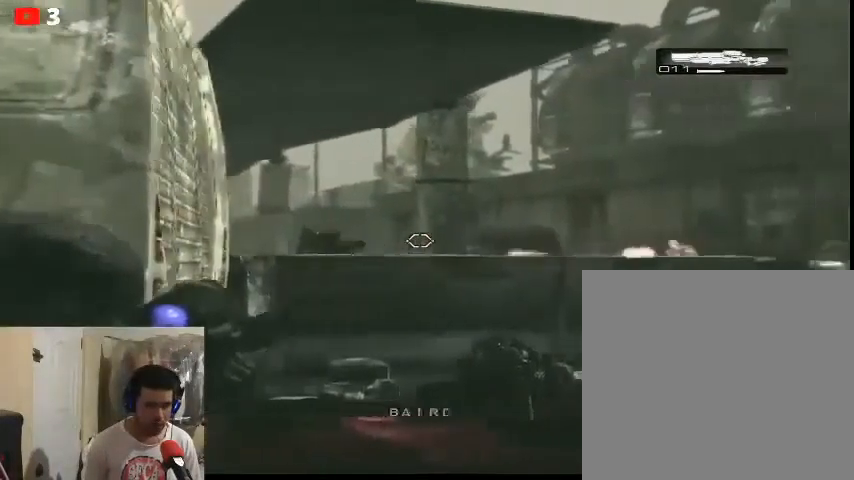
{"buttons": ["L2"], "left_stick": "center", "right_stick": "right", "events": [[267, "right_stick", "center"], [500, "right_stick", "right"]]}
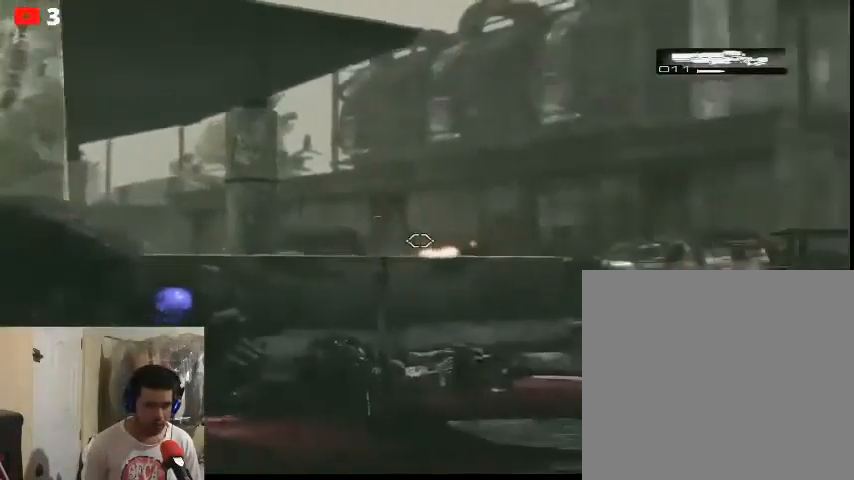
{"buttons": ["L2"], "left_stick": "center", "right_stick": "center", "events": [[200, "right_stick", "center"]]}